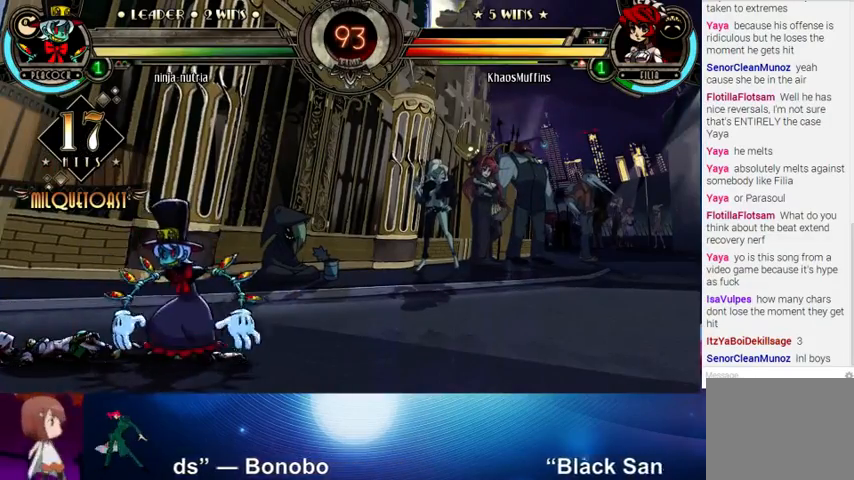
Gameplay with a controller (arcade stick); each line is a JSON object with the inputs held at the frame after it. "events" lists button and stick changes between this image and that frame as [ms after this image, input, new state], when the widget could be followed in between. Not read: L3 LK R3.
{"buttons": [], "left_stick": "down-right", "events": [[500, "left_stick", "down-right"]]}
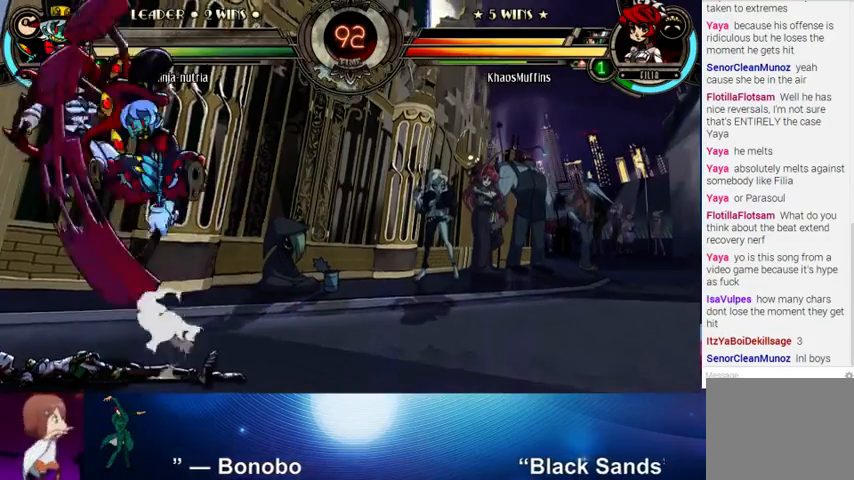
{"buttons": [], "left_stick": "left", "events": [[100, "CIRCLE", "down"], [100, "CROSS", "down"], [100, "left_stick", "left"], [167, "CIRCLE", "up"], [167, "CROSS", "up"], [200, "left_stick", "down"], [233, "CIRCLE", "down"], [233, "CROSS", "down"], [300, "CIRCLE", "up"], [300, "CROSS", "up"], [300, "left_stick", "left"]]}
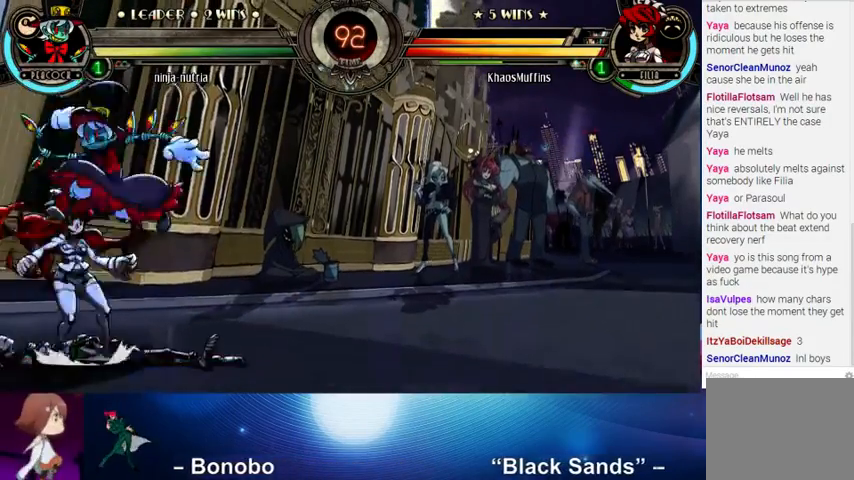
{"buttons": ["SQUARE", "TRIANGLE"], "left_stick": "left", "events": [[67, "left_stick", "up-left"], [333, "left_stick", "left"], [500, "SQUARE", "down"], [500, "TRIANGLE", "down"]]}
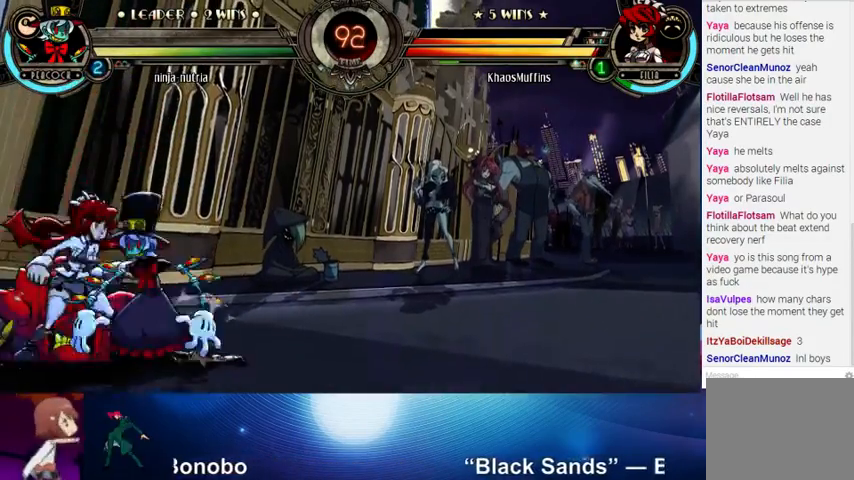
{"buttons": [], "left_stick": "up", "events": [[67, "left_stick", "down-left"], [100, "SQUARE", "up"], [100, "TRIANGLE", "up"], [200, "left_stick", "left"], [367, "left_stick", "up"]]}
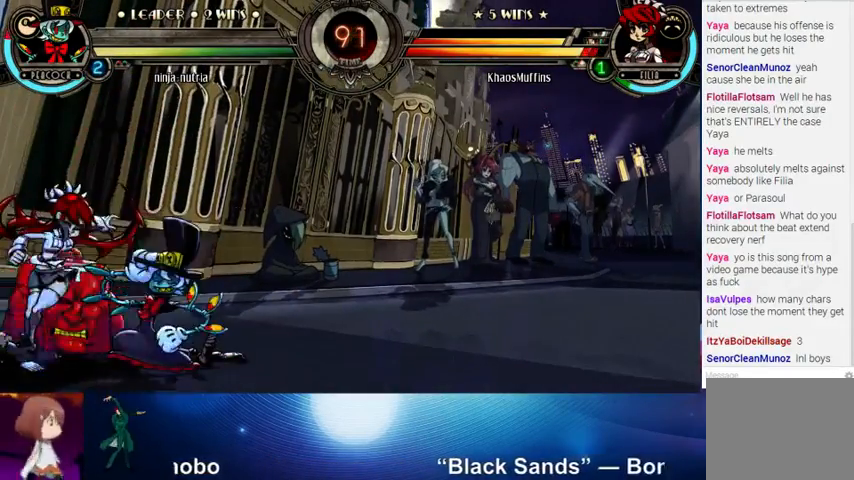
{"buttons": [], "left_stick": "up", "events": []}
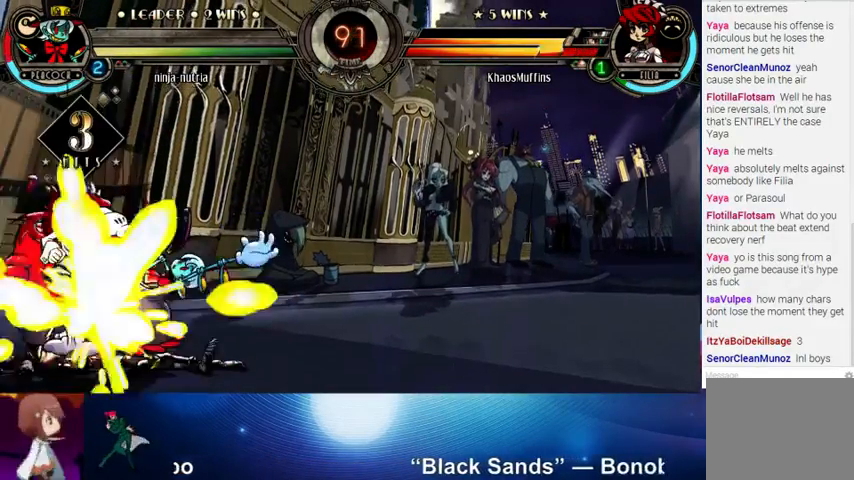
{"buttons": [], "left_stick": "up-left", "events": [[300, "left_stick", "up-left"]]}
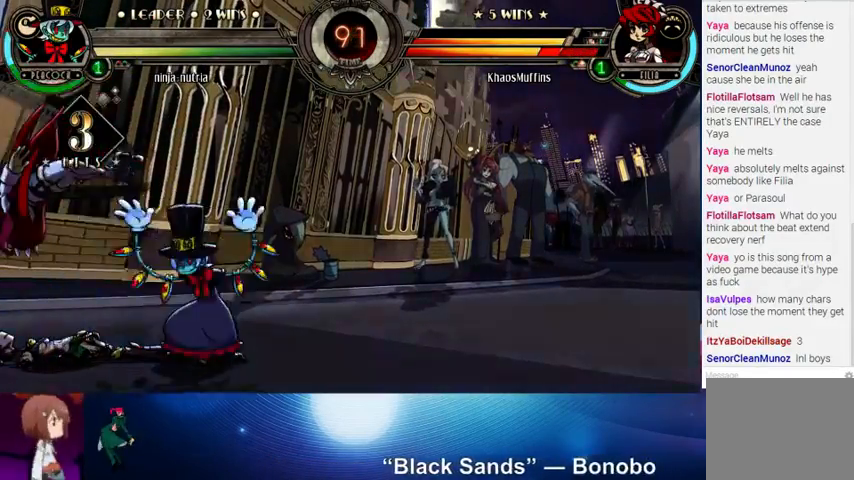
{"buttons": [], "left_stick": "up-left", "events": [[67, "SQUARE", "down"], [100, "SQUARE", "up"], [200, "SQUARE", "down"], [300, "SQUARE", "up"]]}
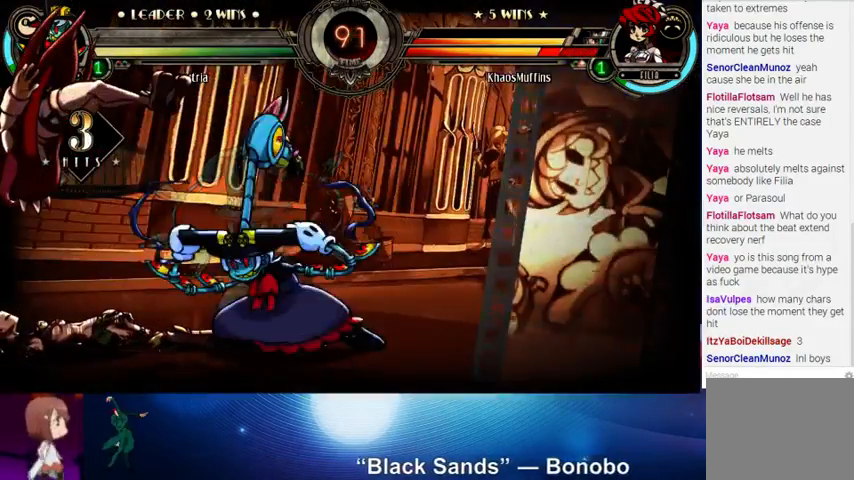
{"buttons": [], "left_stick": "center", "events": [[367, "left_stick", "center"]]}
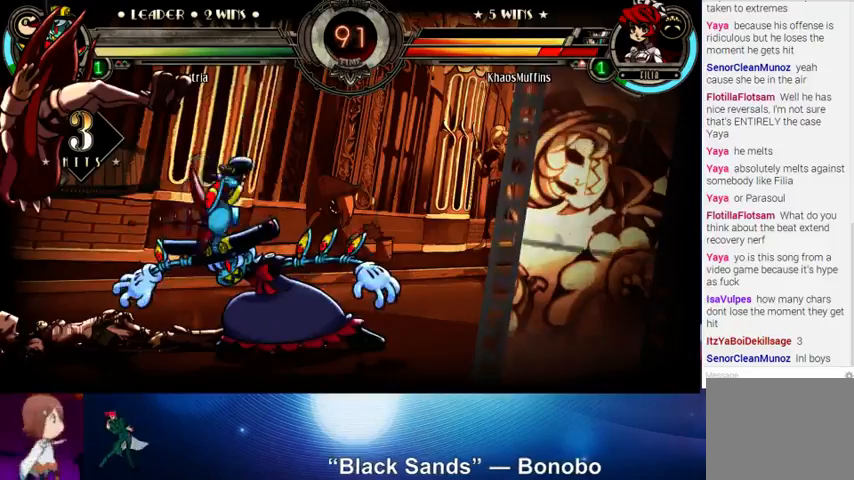
{"buttons": [], "left_stick": "center", "events": []}
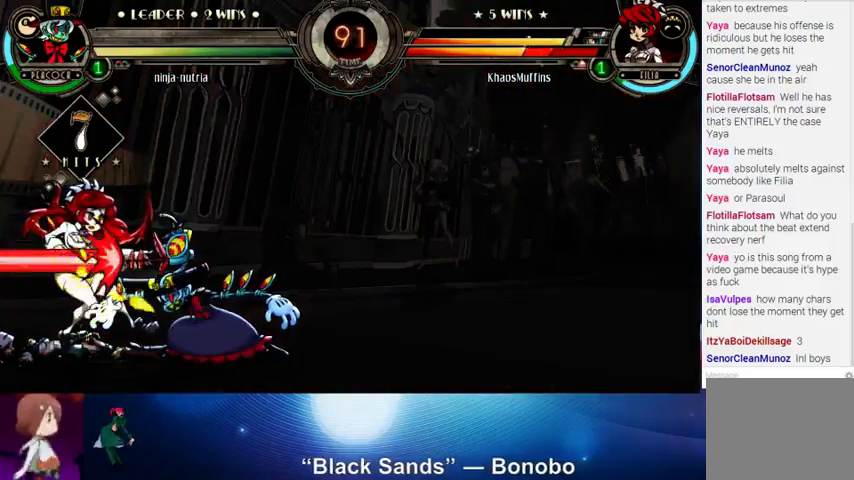
{"buttons": [], "left_stick": "center", "events": []}
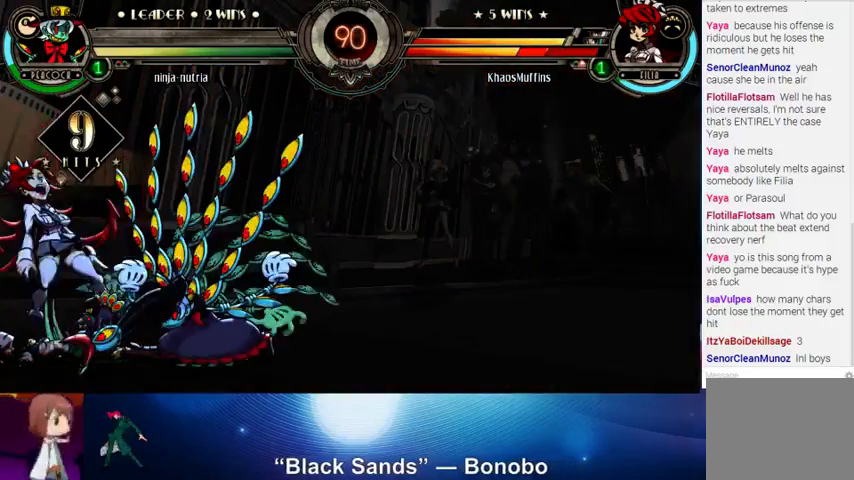
{"buttons": [], "left_stick": "center", "events": []}
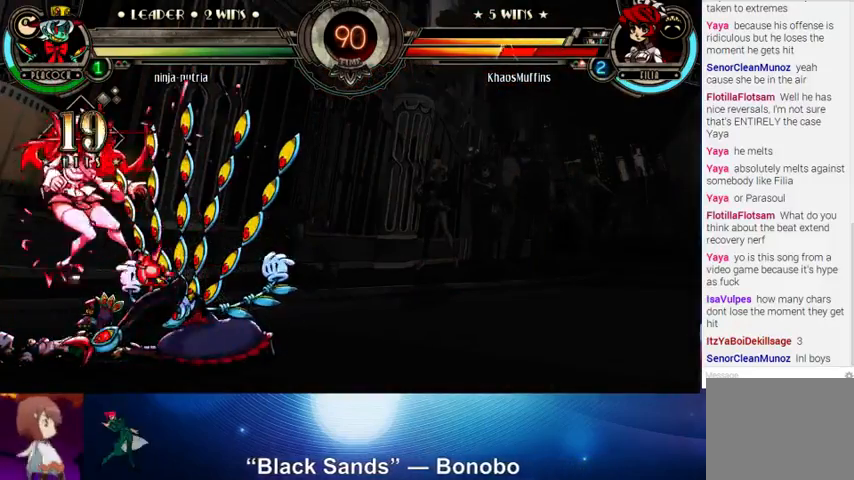
{"buttons": [], "left_stick": "center", "events": []}
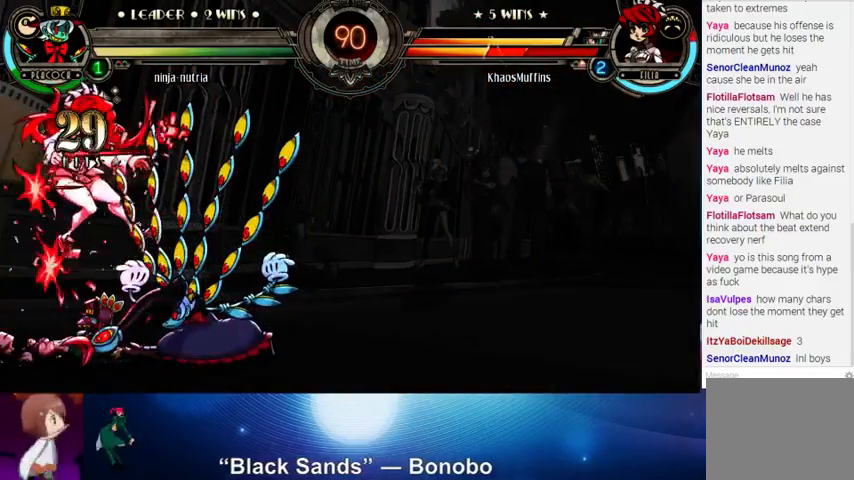
{"buttons": [], "left_stick": "up-left", "events": [[233, "left_stick", "up-left"]]}
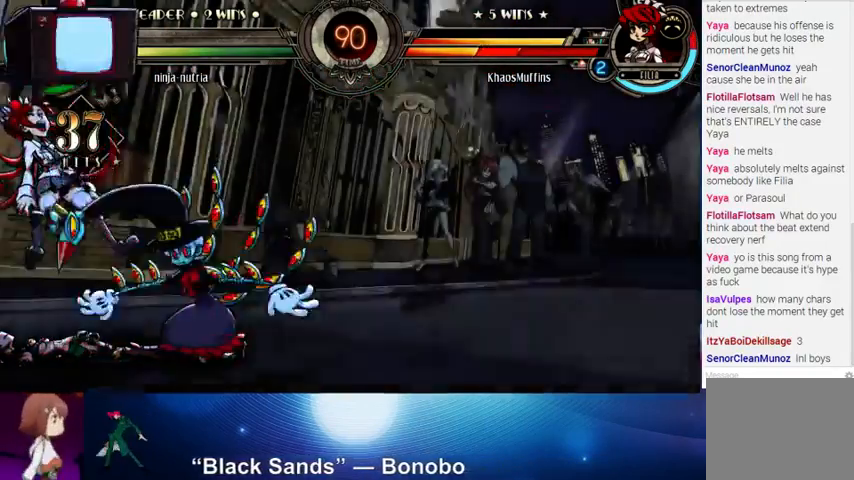
{"buttons": [], "left_stick": "up-left", "events": []}
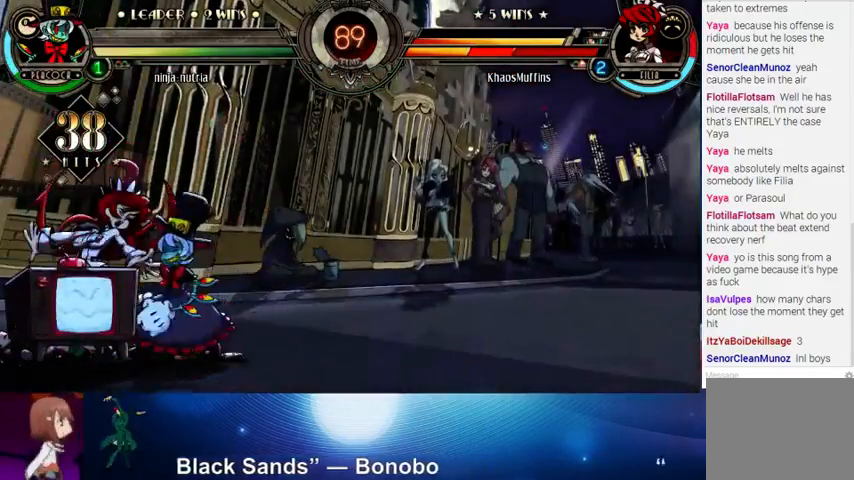
{"buttons": [], "left_stick": "up-left", "events": []}
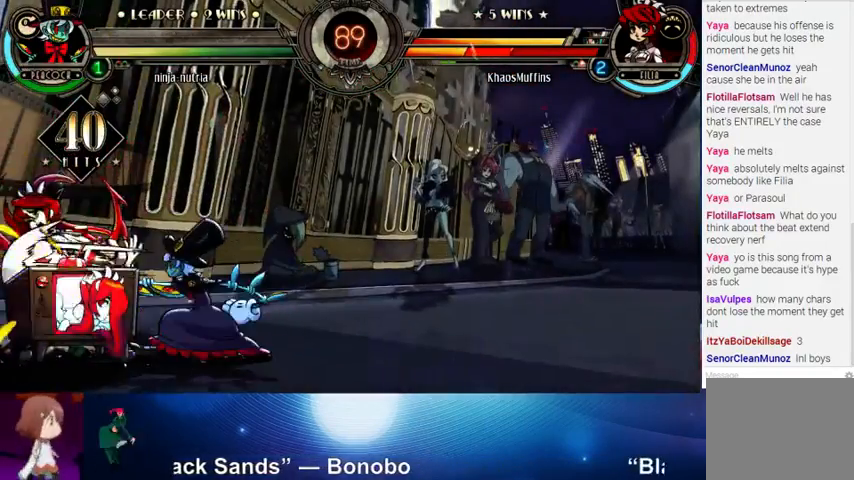
{"buttons": [], "left_stick": "up-left", "events": []}
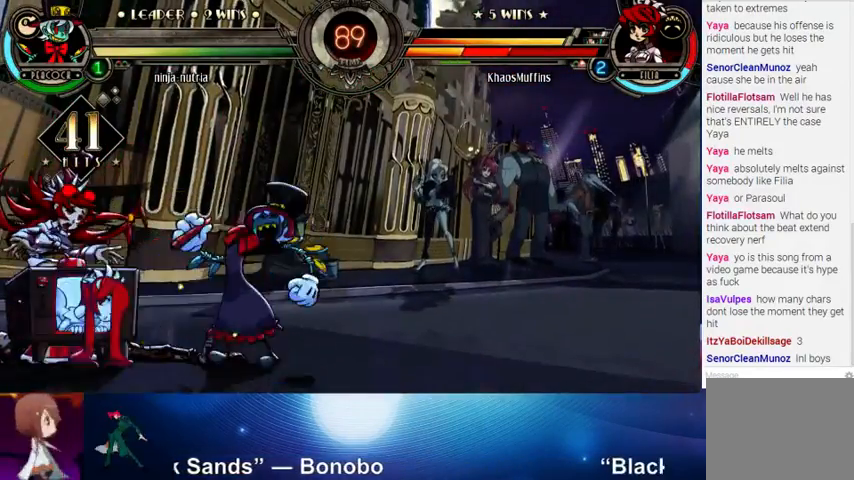
{"buttons": [], "left_stick": "up-left", "events": []}
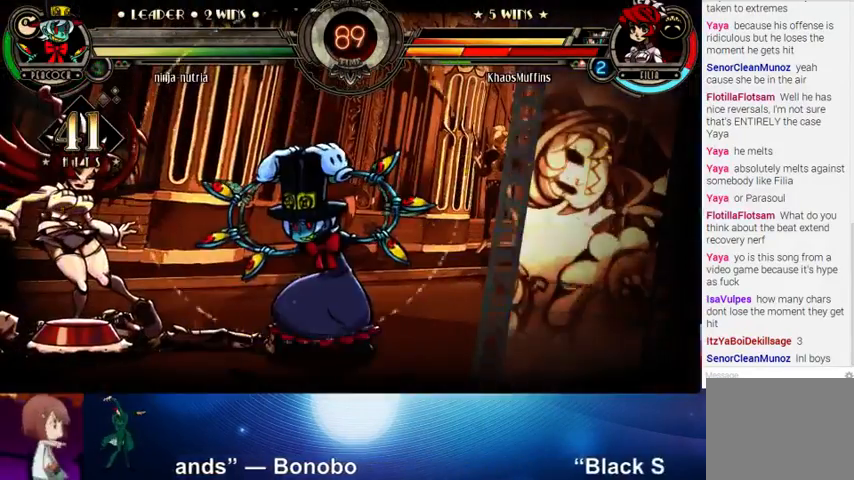
{"buttons": [], "left_stick": "up-left", "events": []}
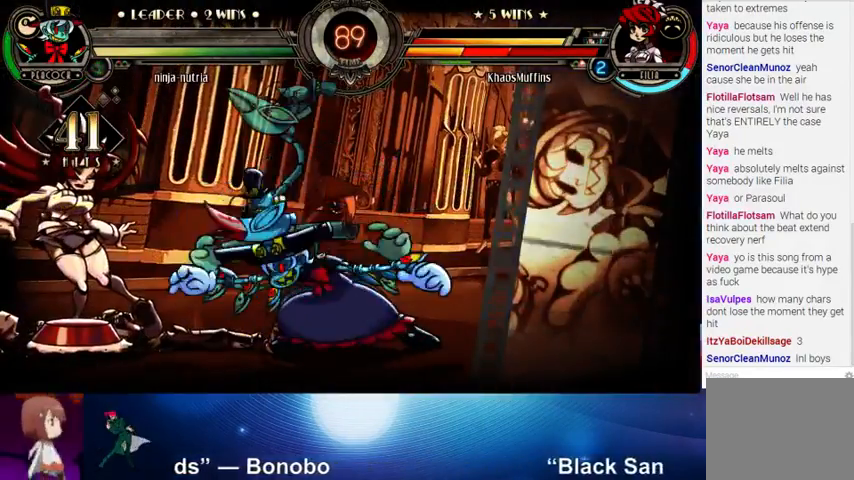
{"buttons": [], "left_stick": "up-left", "events": []}
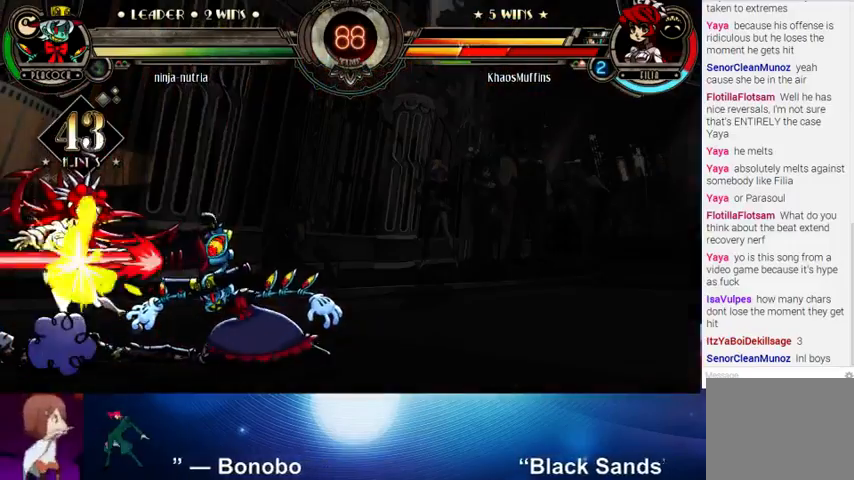
{"buttons": [], "left_stick": "up-left", "events": []}
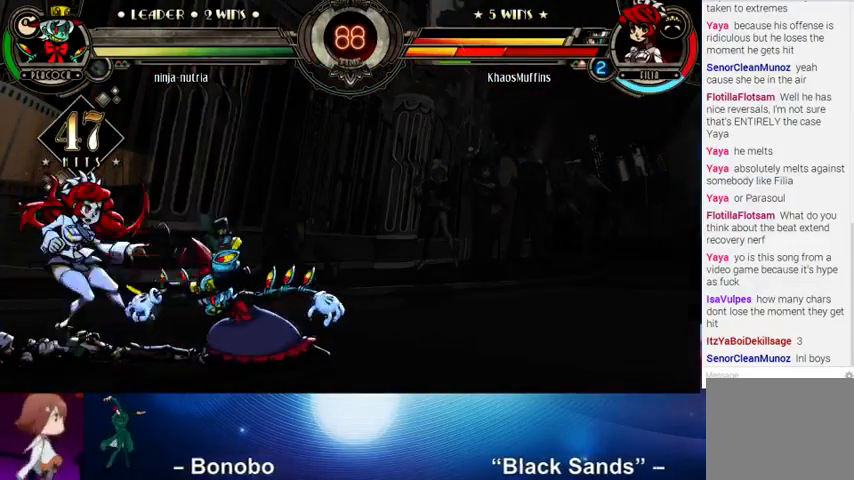
{"buttons": [], "left_stick": "up-left", "events": []}
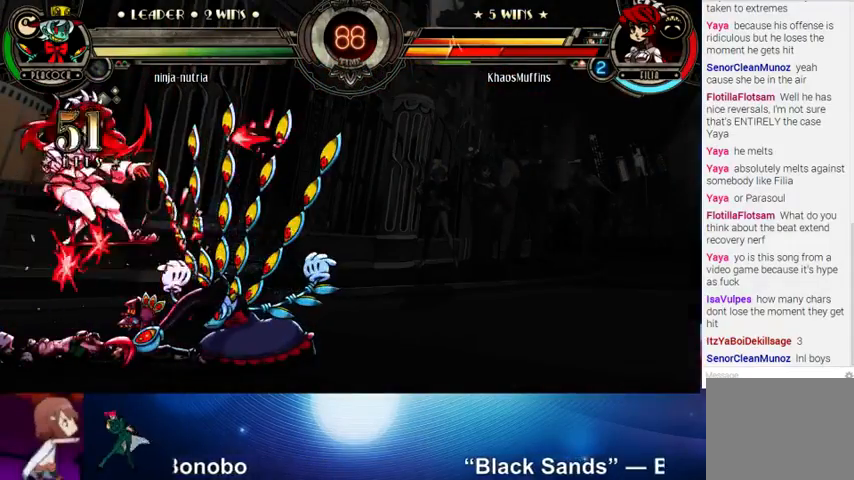
{"buttons": [], "left_stick": "up-left", "events": []}
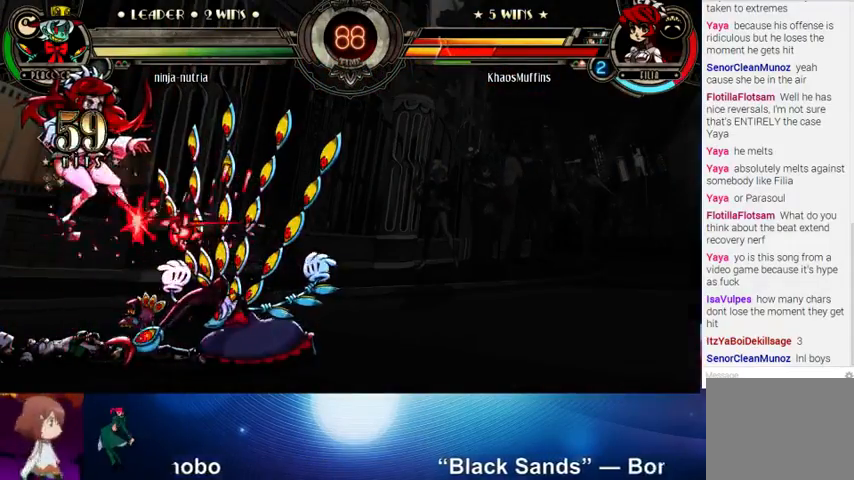
{"buttons": [], "left_stick": "up-left", "events": []}
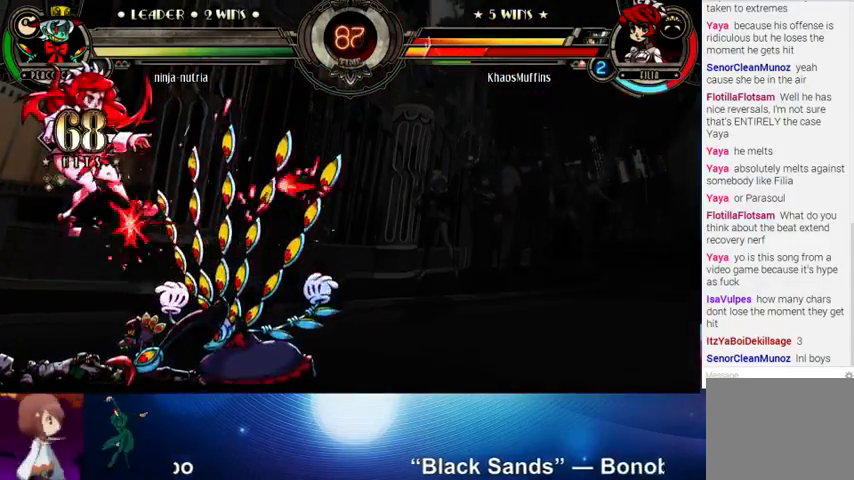
{"buttons": [], "left_stick": "up-left", "events": []}
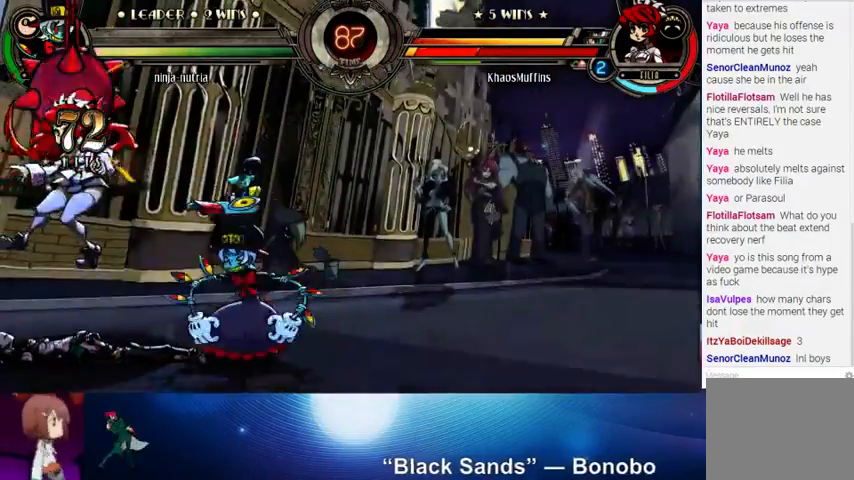
{"buttons": [], "left_stick": "up-left", "events": []}
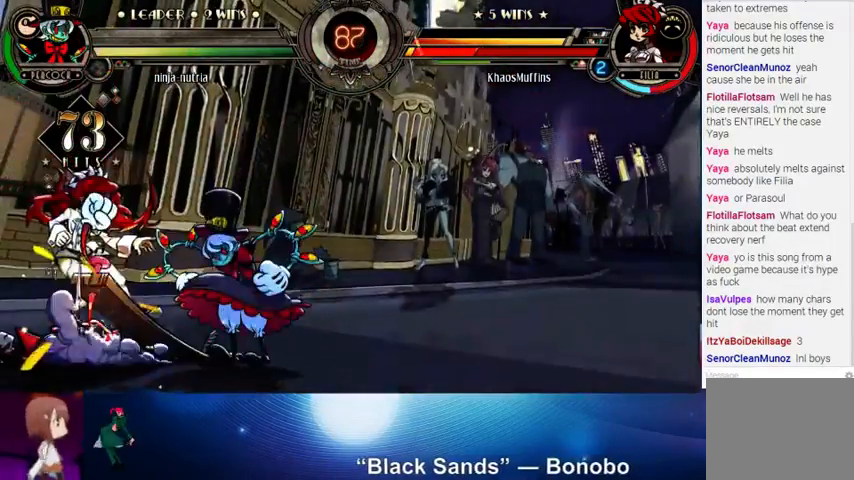
{"buttons": [], "left_stick": "up-left", "events": []}
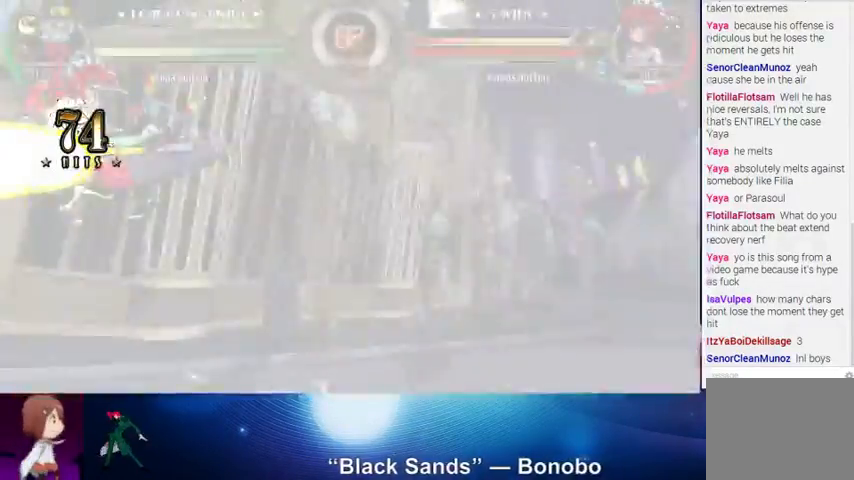
{"buttons": [], "left_stick": "up-left", "events": []}
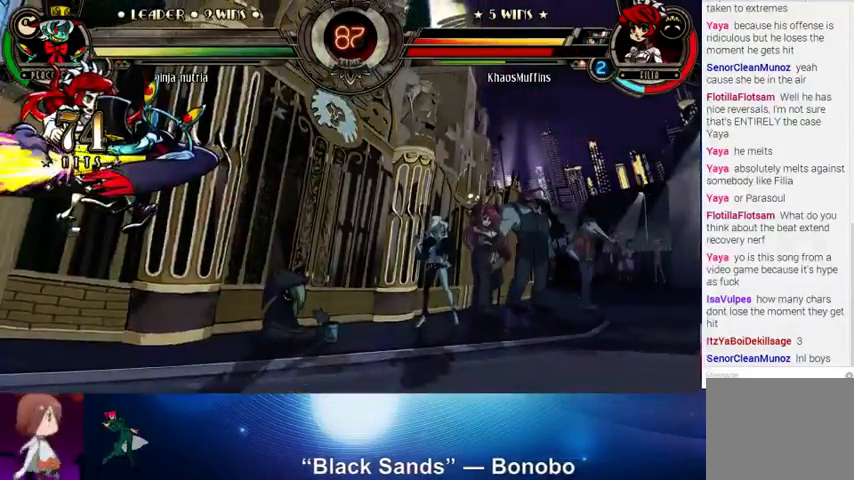
{"buttons": [], "left_stick": "up-left", "events": []}
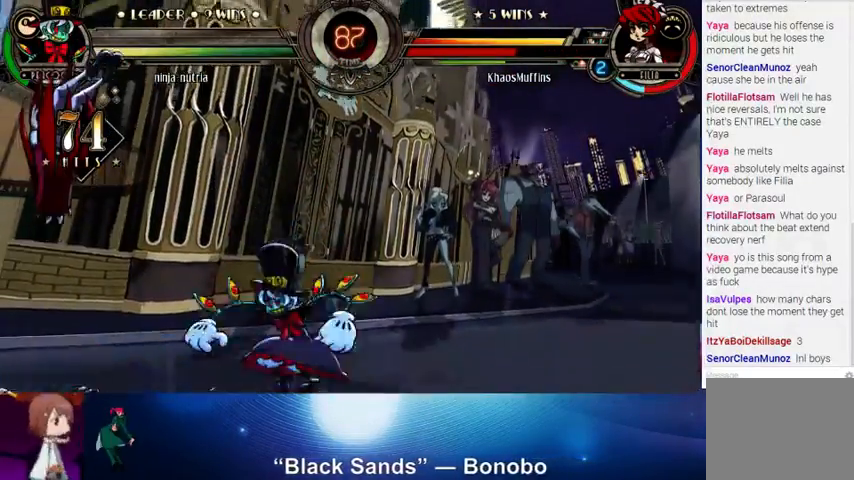
{"buttons": [], "left_stick": "up-left", "events": []}